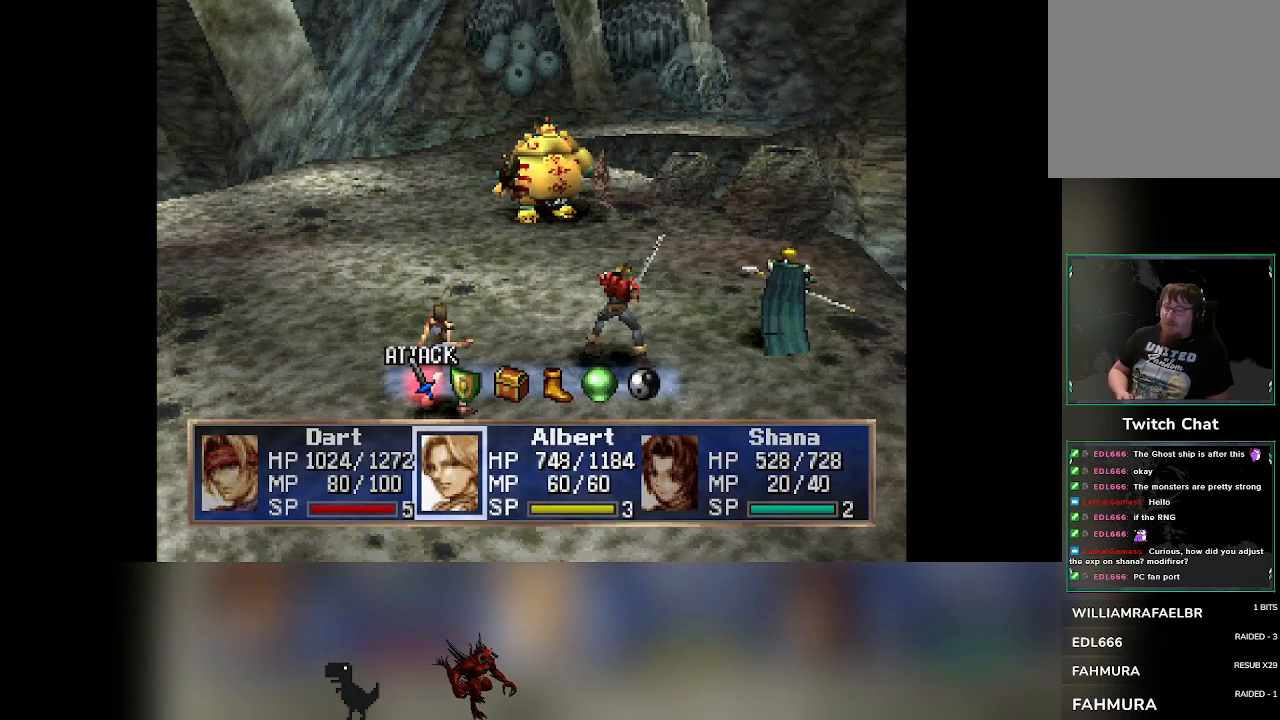
Gameplay with a controller (PlayStation layout); each line is a JSON object with the inputs held at the frame after it. "events" lists button and stick changes between this image and that frame as [ms after this image, input, new state], when the widget could be followed in between. Not read: L3 R3 right_stick.
{"buttons": [], "left_stick": "center", "events": [[217, "CROSS", "down"], [350, "CROSS", "up"]]}
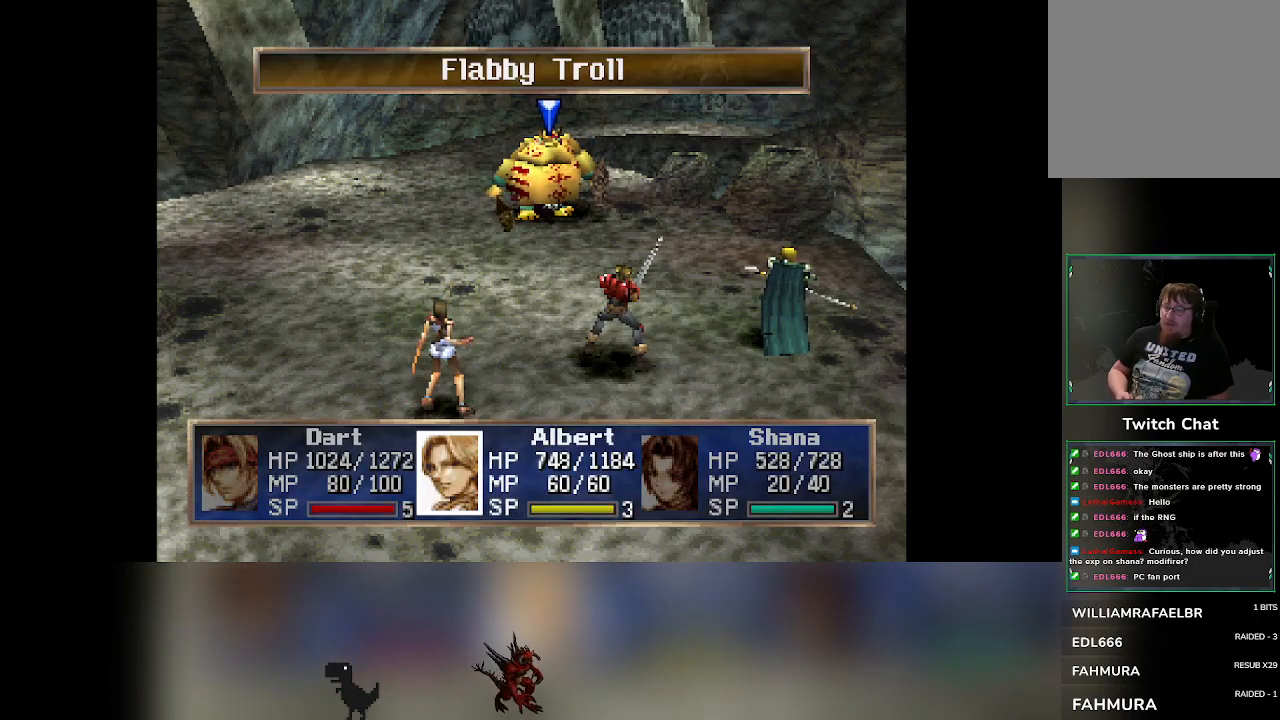
{"buttons": [], "left_stick": "center", "events": []}
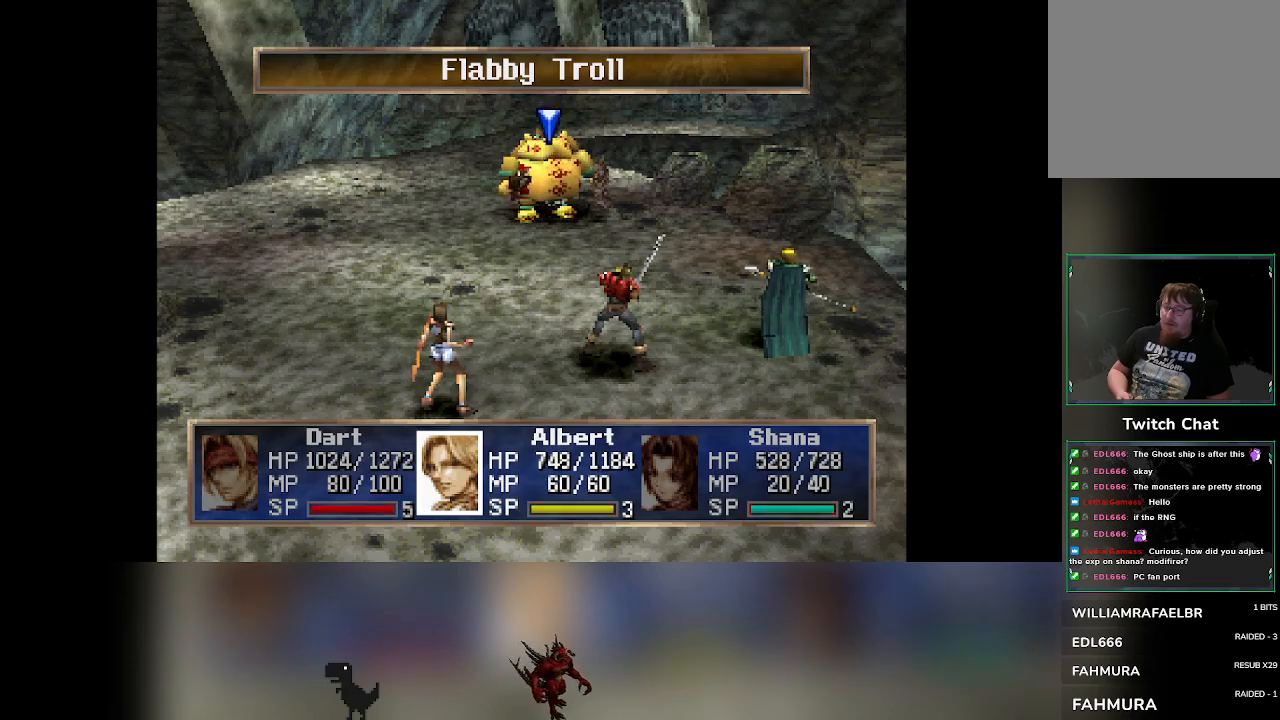
{"buttons": [], "left_stick": "center", "events": []}
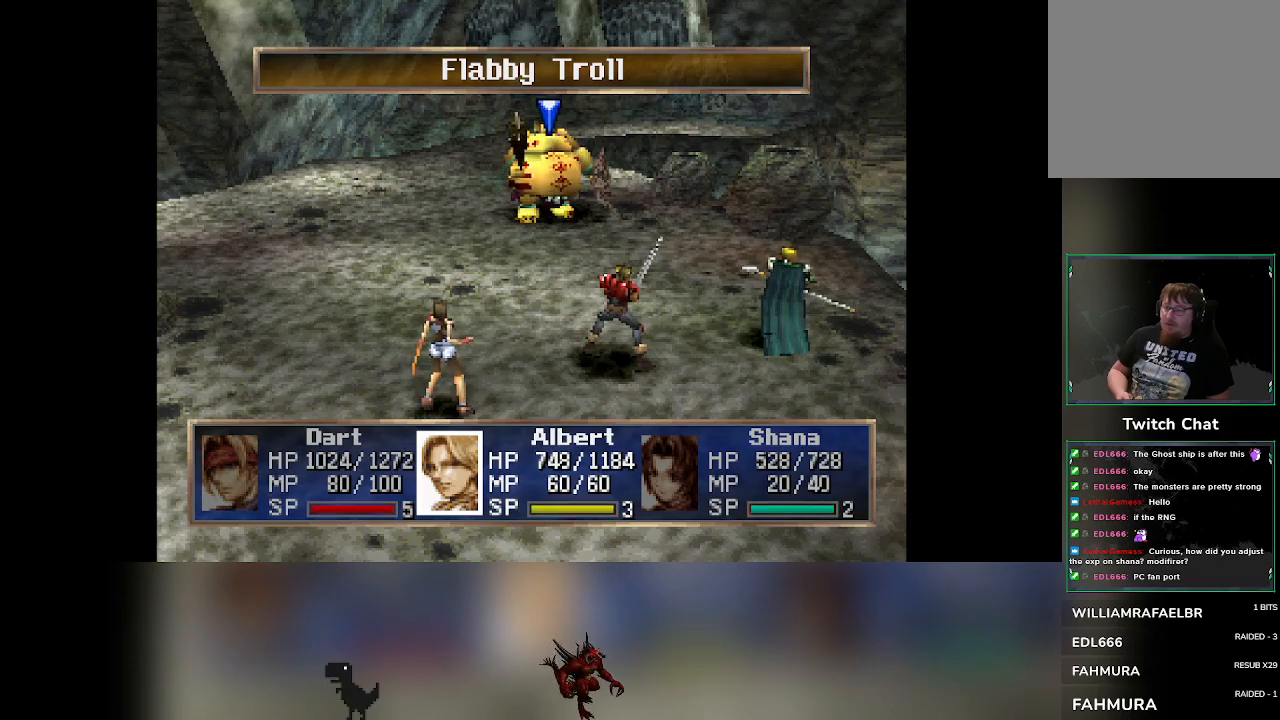
{"buttons": ["CROSS"], "left_stick": "center", "events": [[400, "CROSS", "down"]]}
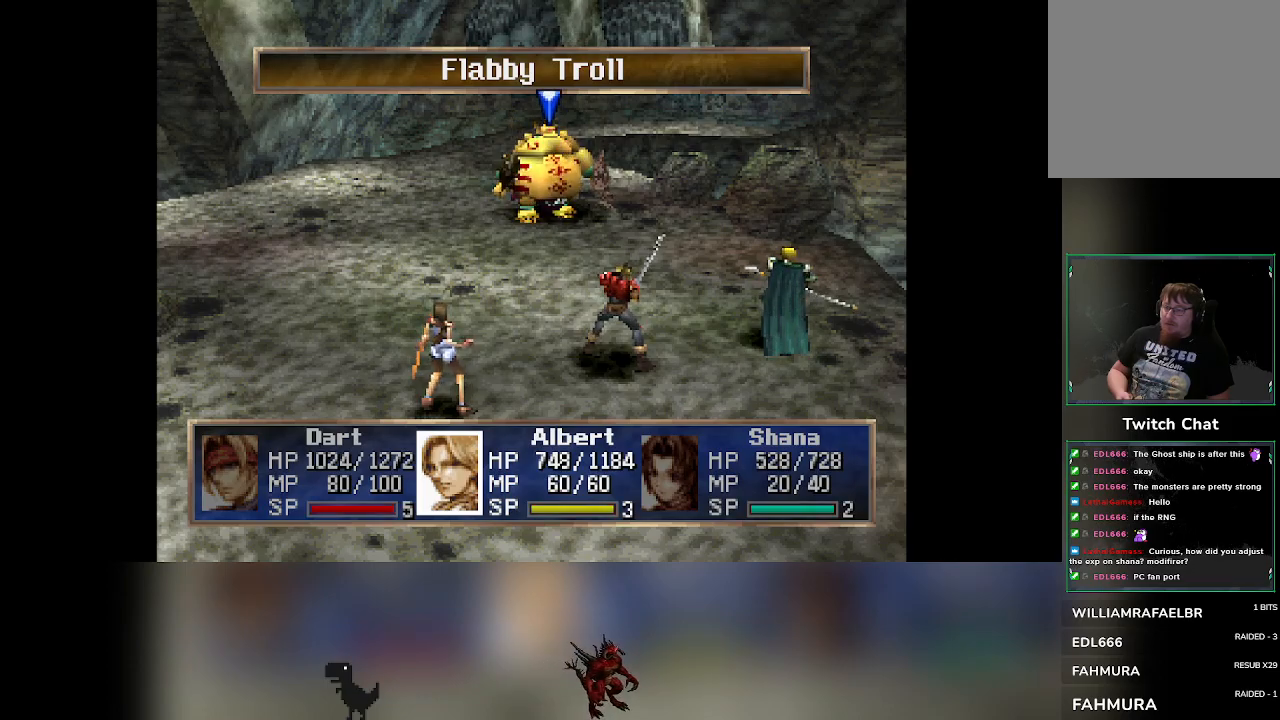
{"buttons": [], "left_stick": "center", "events": [[33, "CROSS", "up"]]}
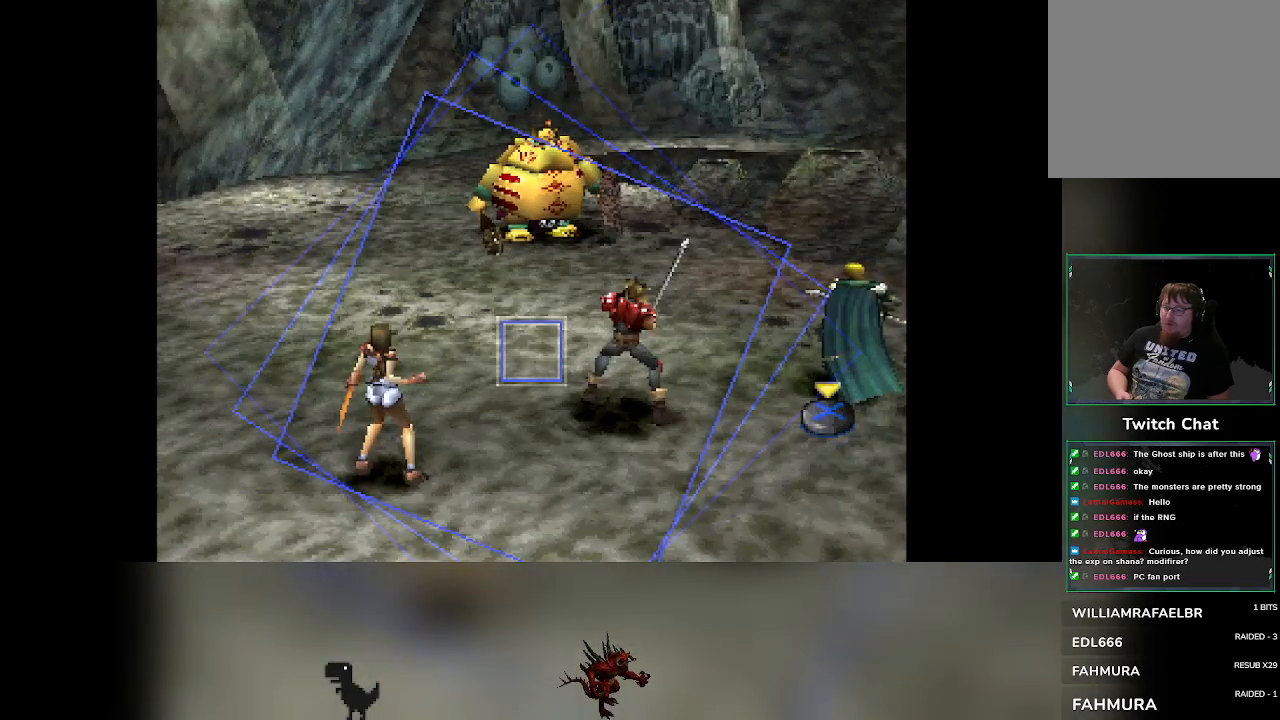
{"buttons": ["CROSS"], "left_stick": "center", "events": [[367, "CROSS", "down"]]}
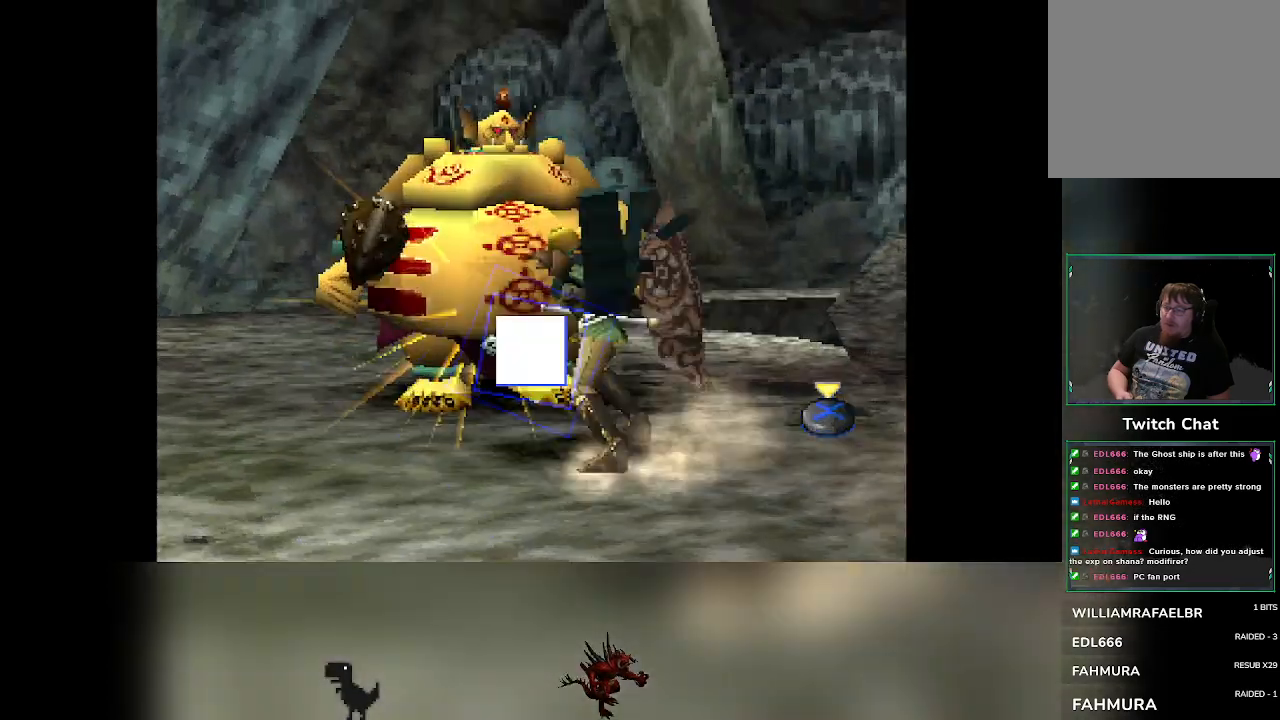
{"buttons": [], "left_stick": "center", "events": [[183, "CROSS", "up"]]}
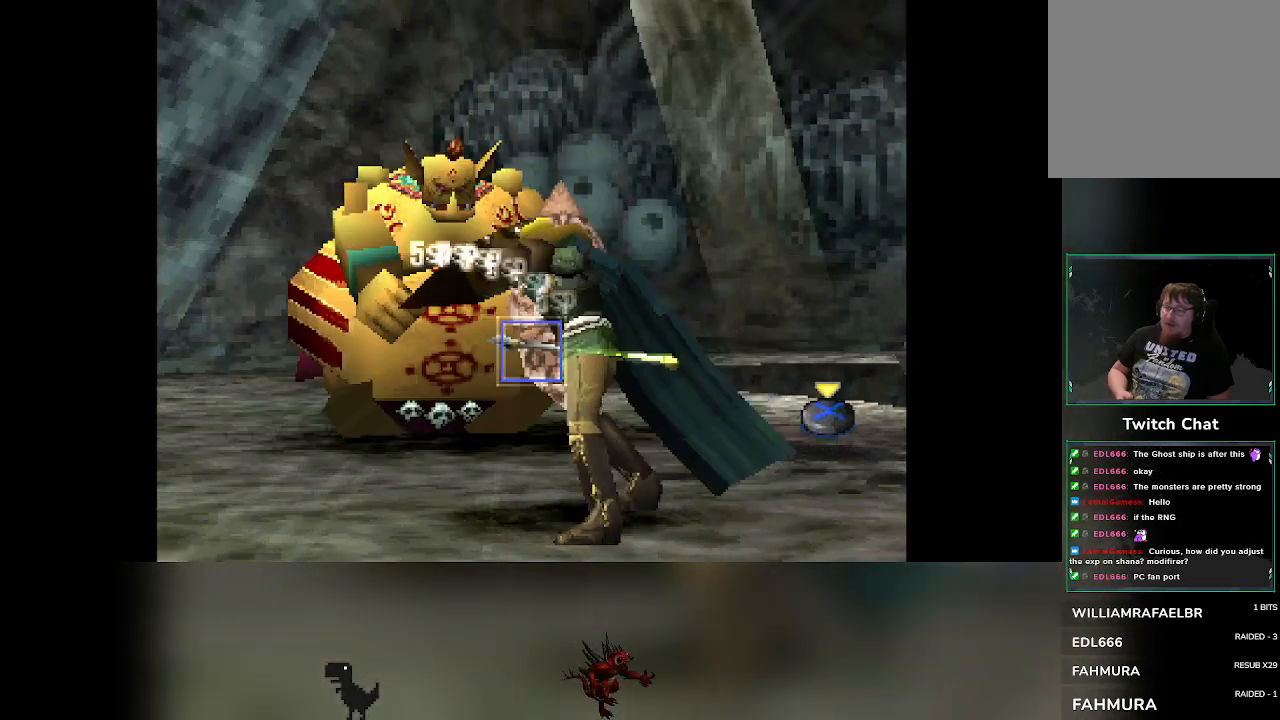
{"buttons": [], "left_stick": "center", "events": []}
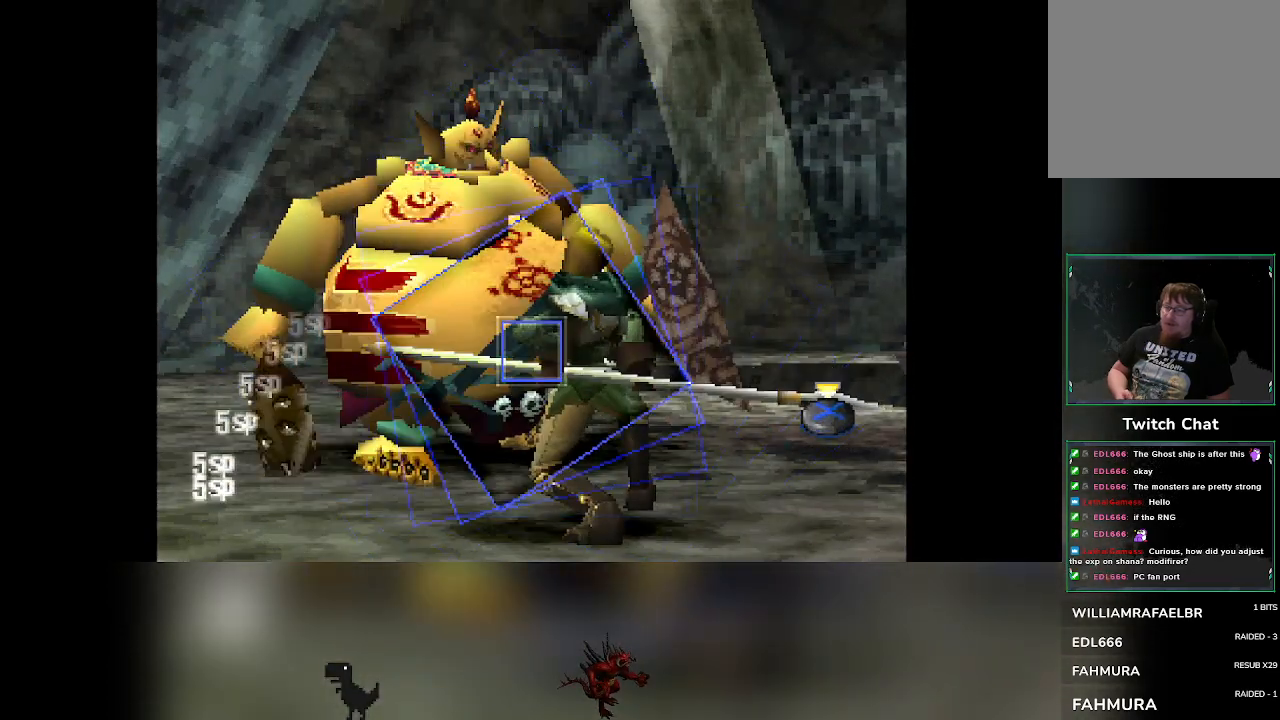
{"buttons": [], "left_stick": "center", "events": [[133, "CROSS", "down"], [417, "CROSS", "up"]]}
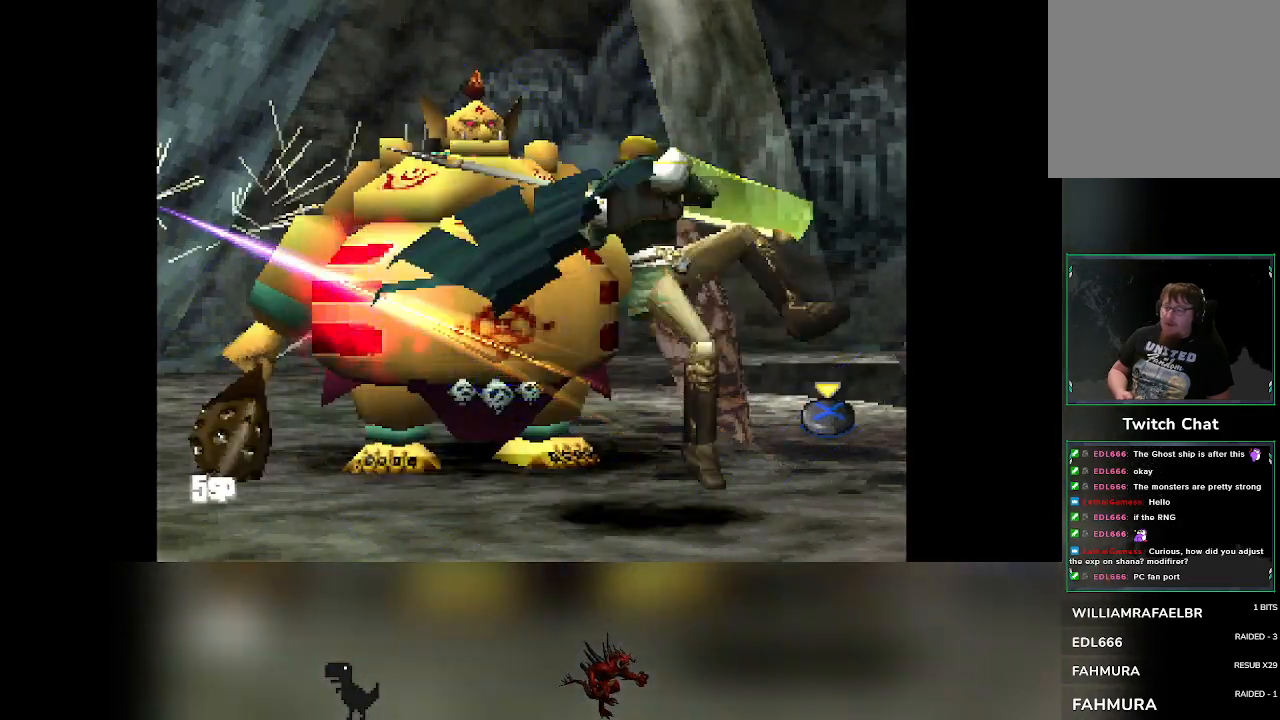
{"buttons": [], "left_stick": "center", "events": []}
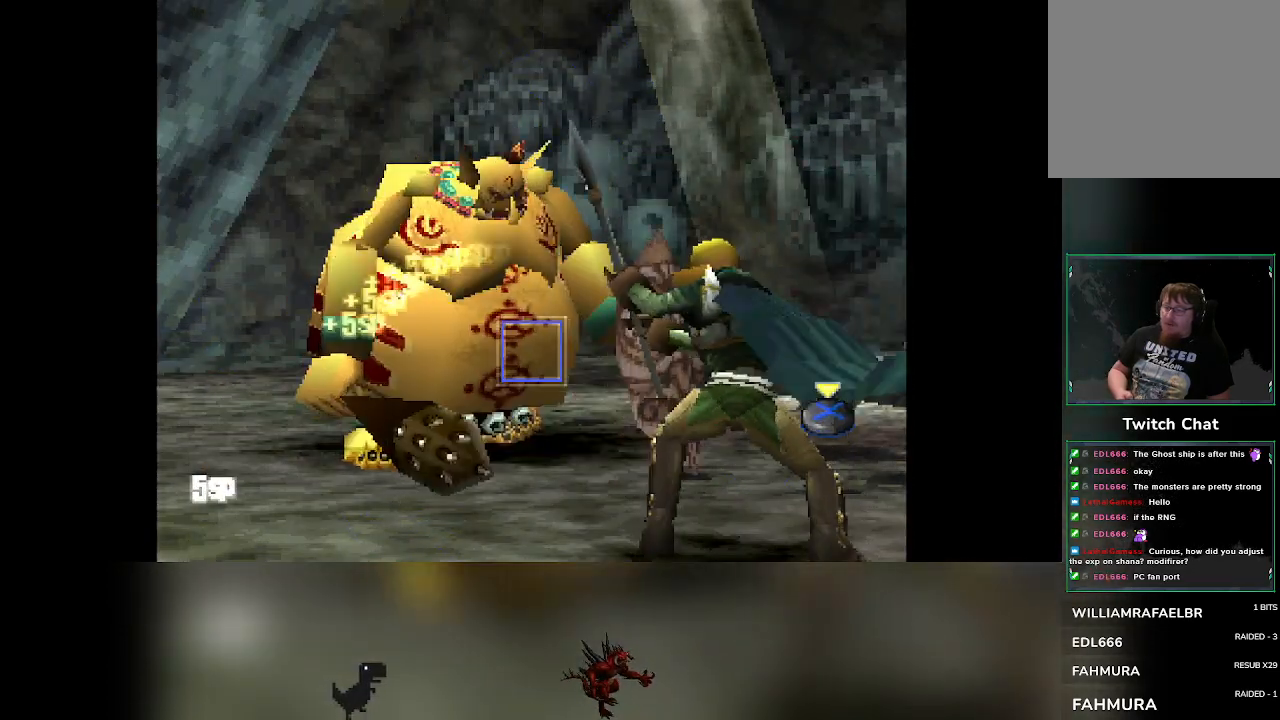
{"buttons": [], "left_stick": "center", "events": []}
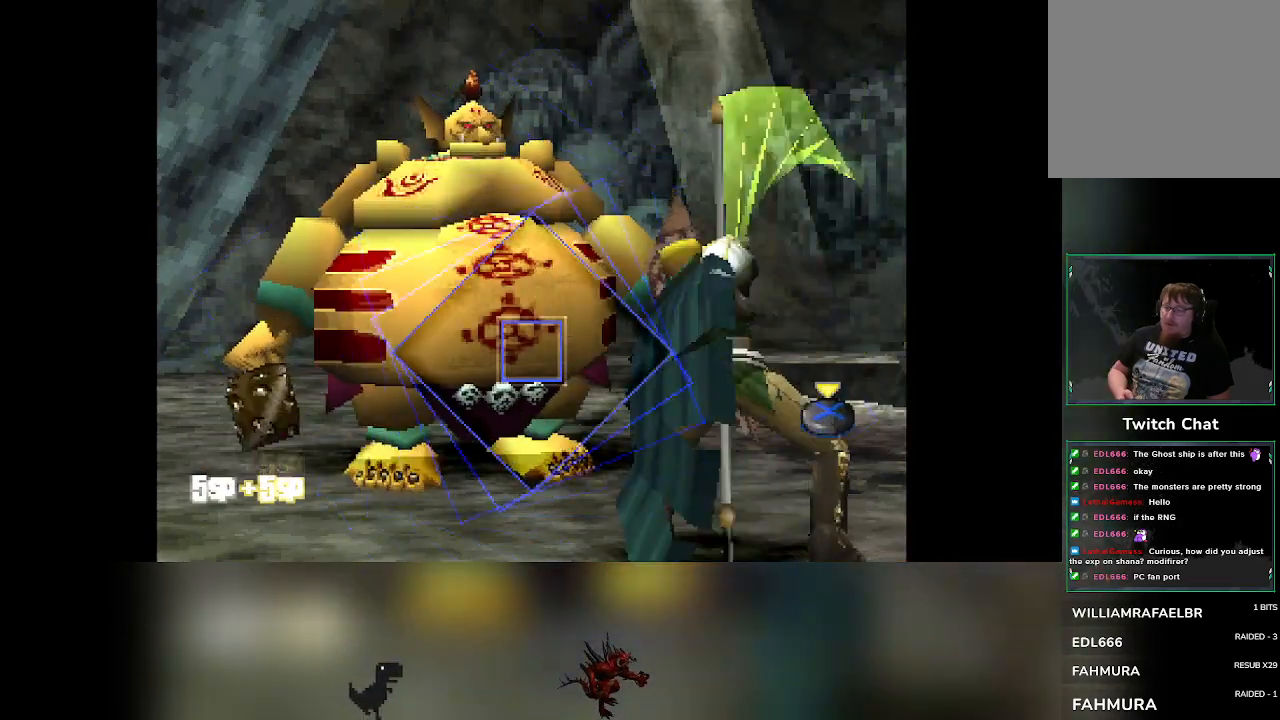
{"buttons": [], "left_stick": "center", "events": [[83, "CROSS", "down"], [350, "CROSS", "up"]]}
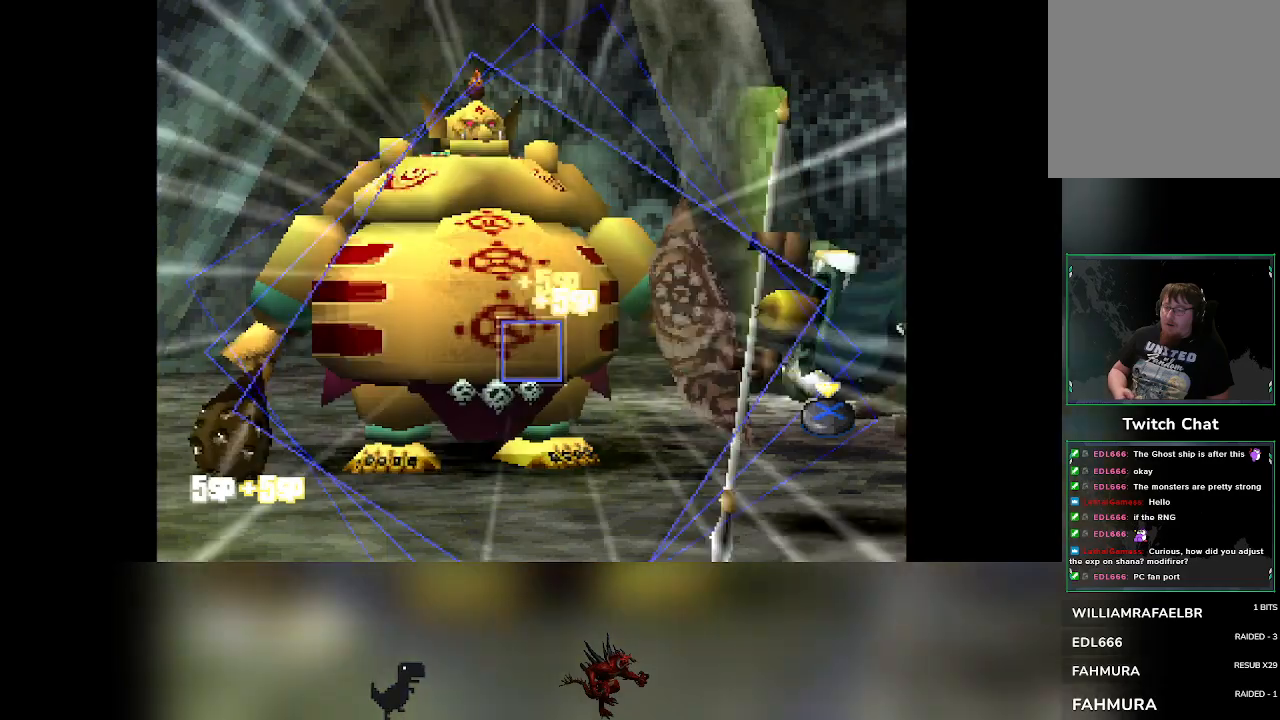
{"buttons": ["CROSS"], "left_stick": "center", "events": [[467, "CROSS", "down"]]}
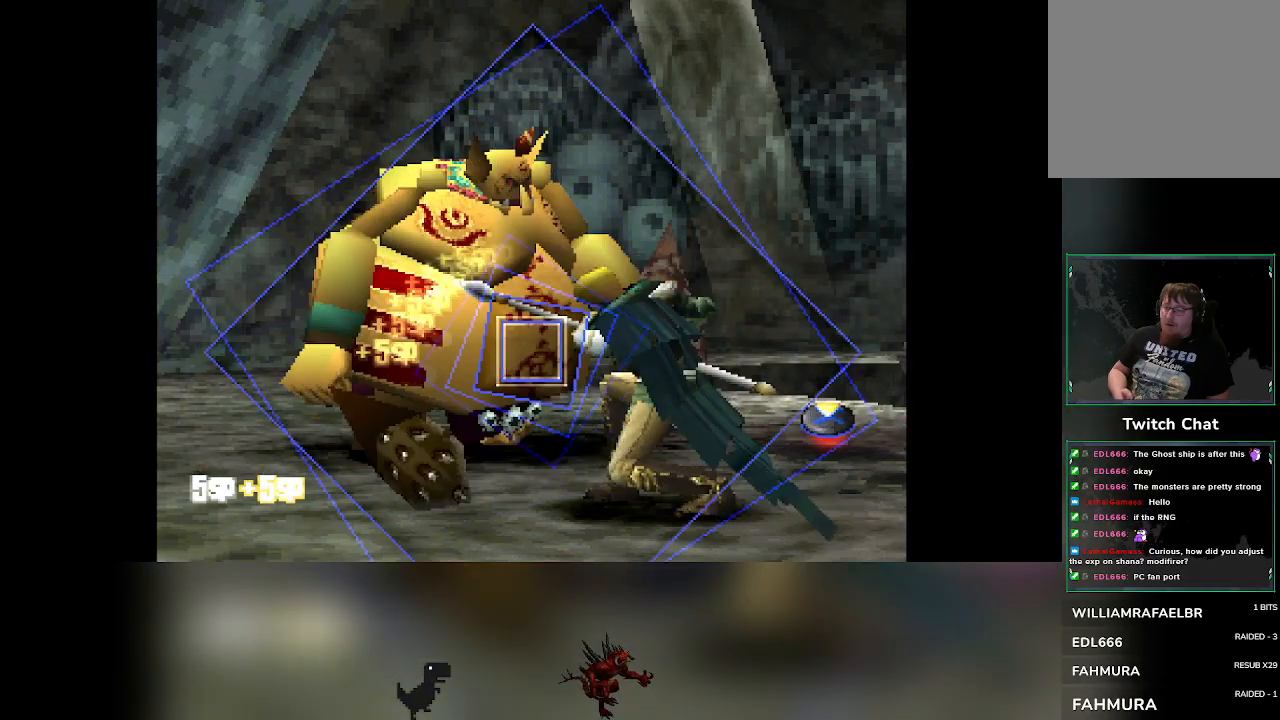
{"buttons": ["CROSS"], "left_stick": "center", "events": [[150, "CROSS", "up"], [483, "CROSS", "down"]]}
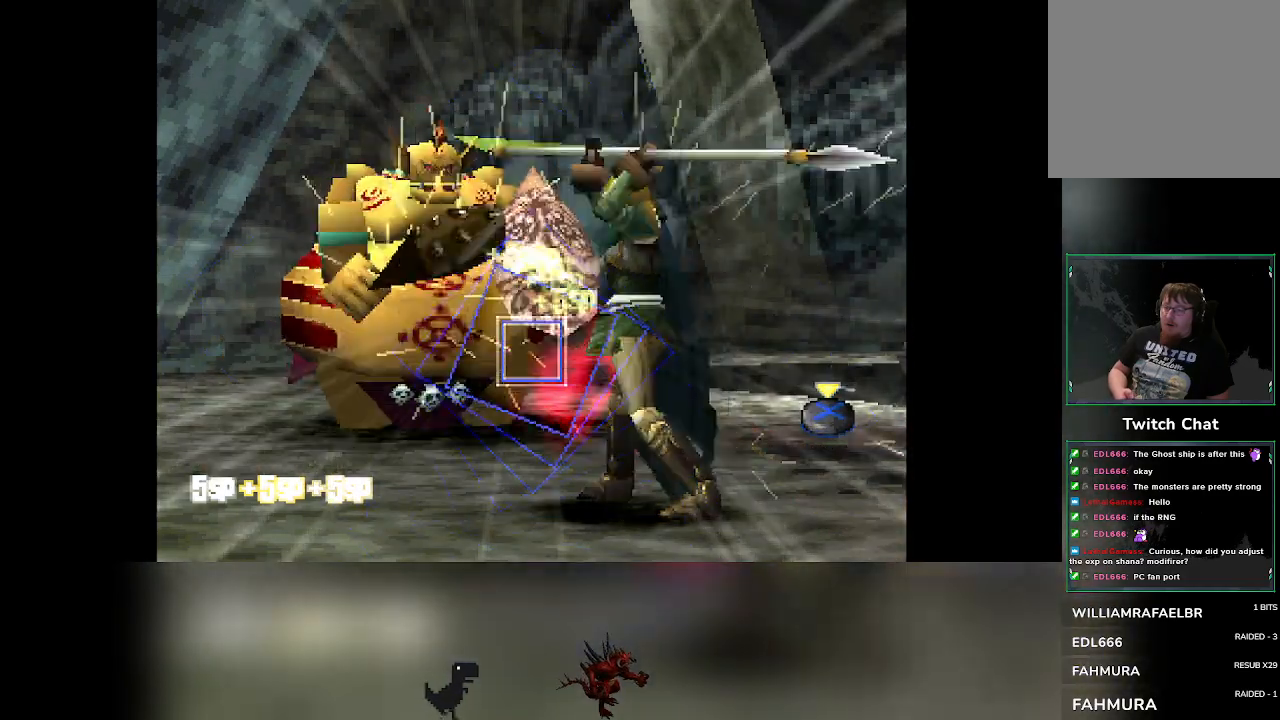
{"buttons": [], "left_stick": "center", "events": [[233, "CROSS", "up"]]}
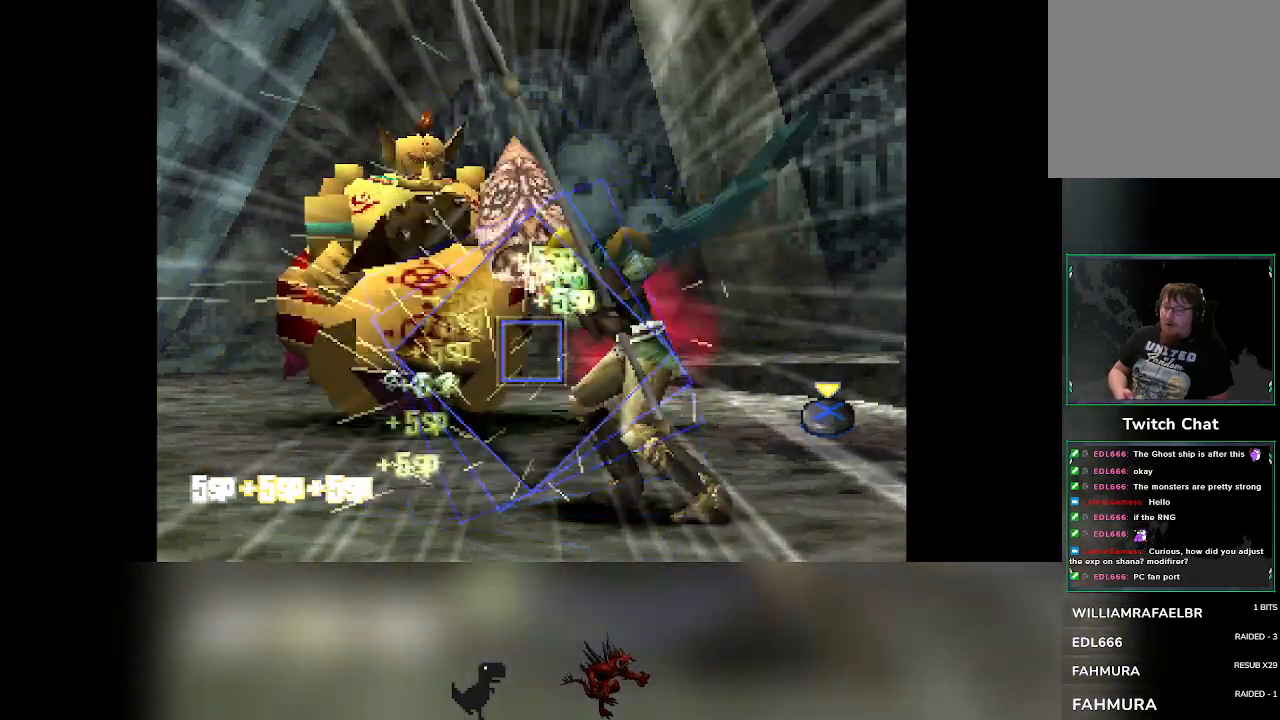
{"buttons": [], "left_stick": "center", "events": [[83, "CROSS", "down"], [333, "CROSS", "up"]]}
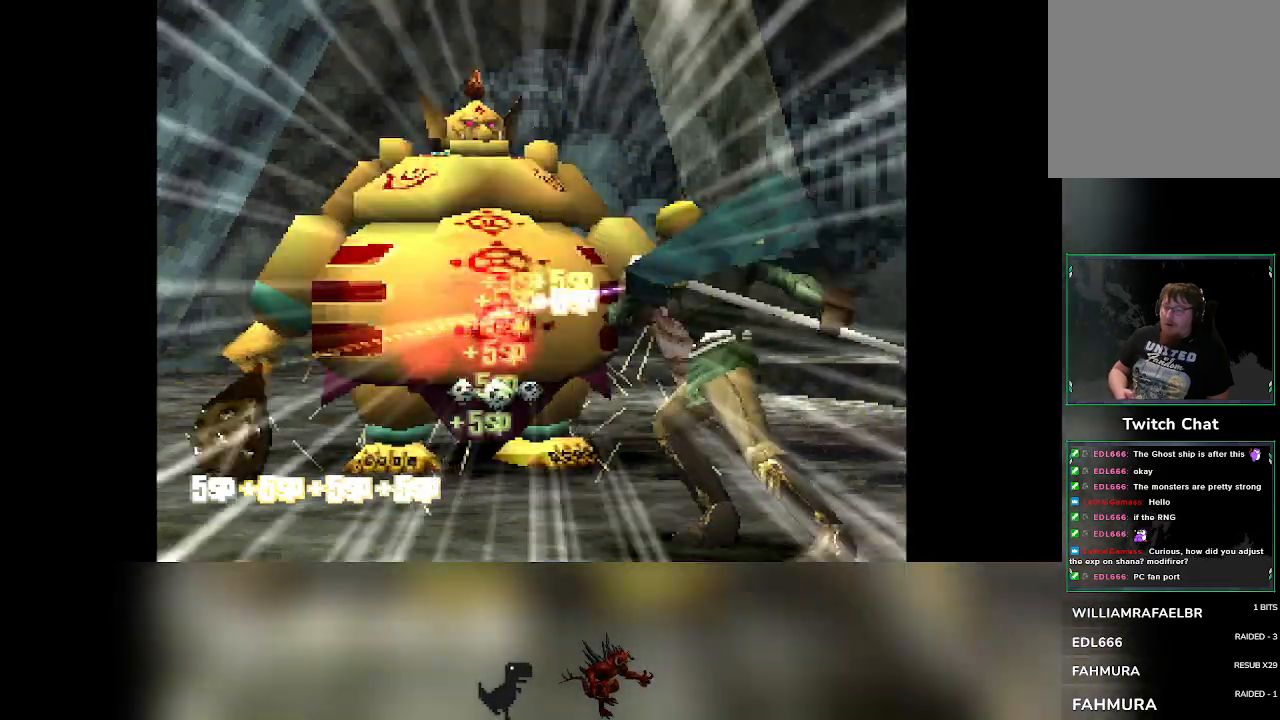
{"buttons": [], "left_stick": "center", "events": []}
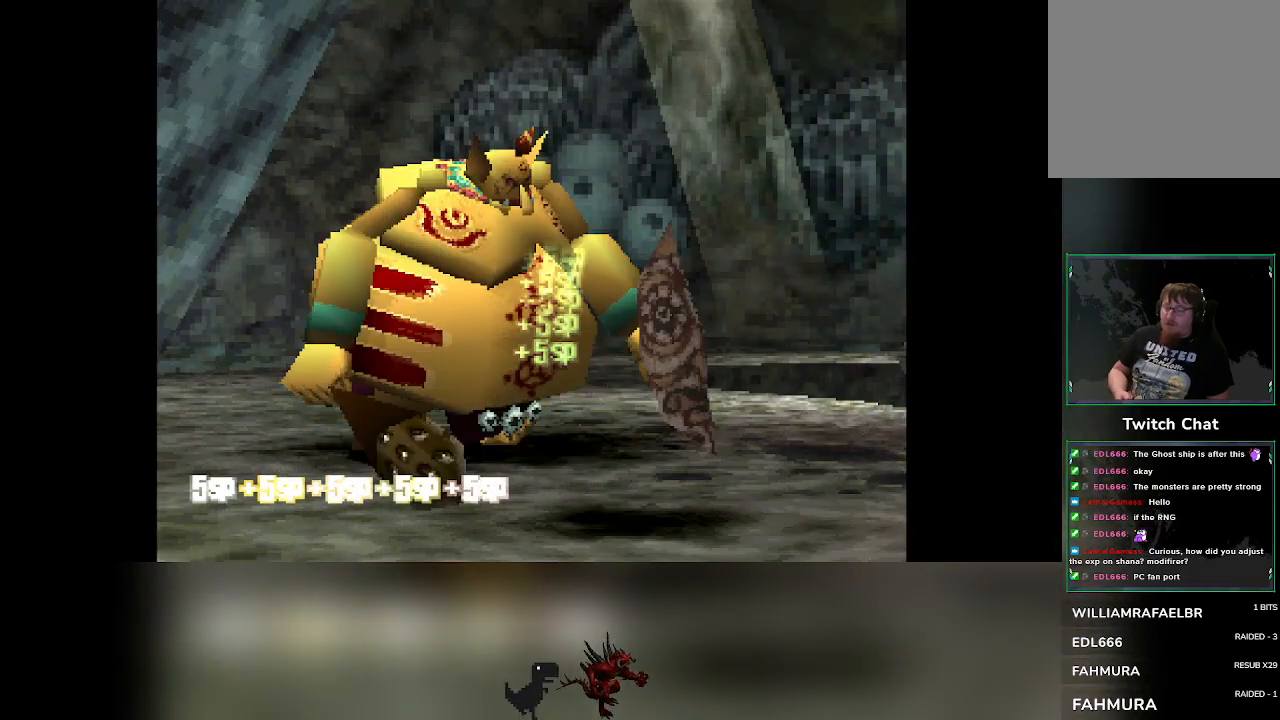
{"buttons": [], "left_stick": "center", "events": []}
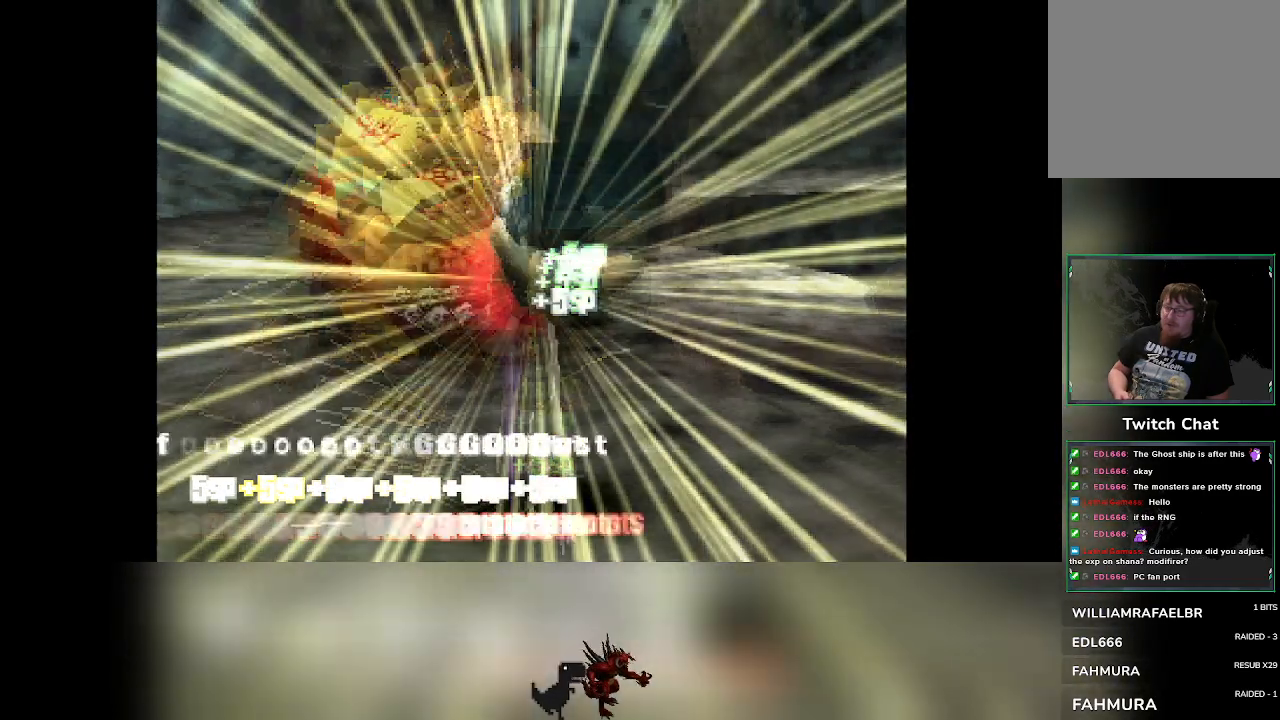
{"buttons": [], "left_stick": "center", "events": []}
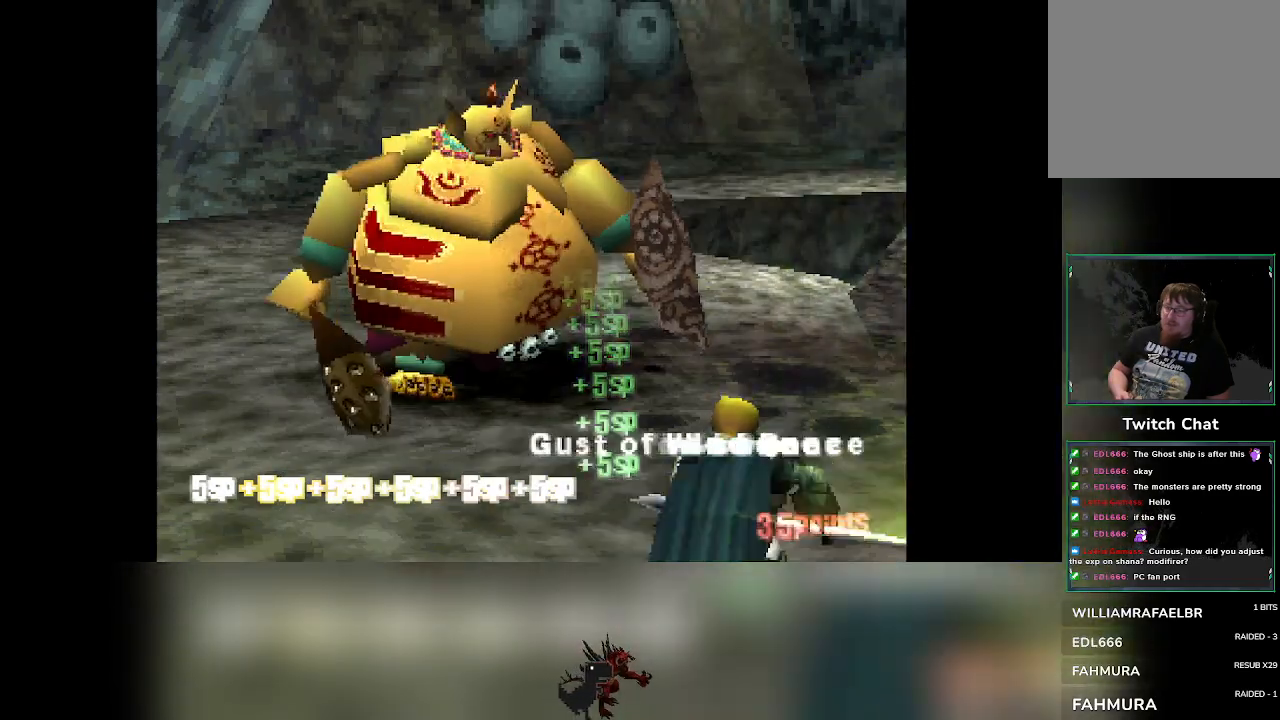
{"buttons": [], "left_stick": "center", "events": []}
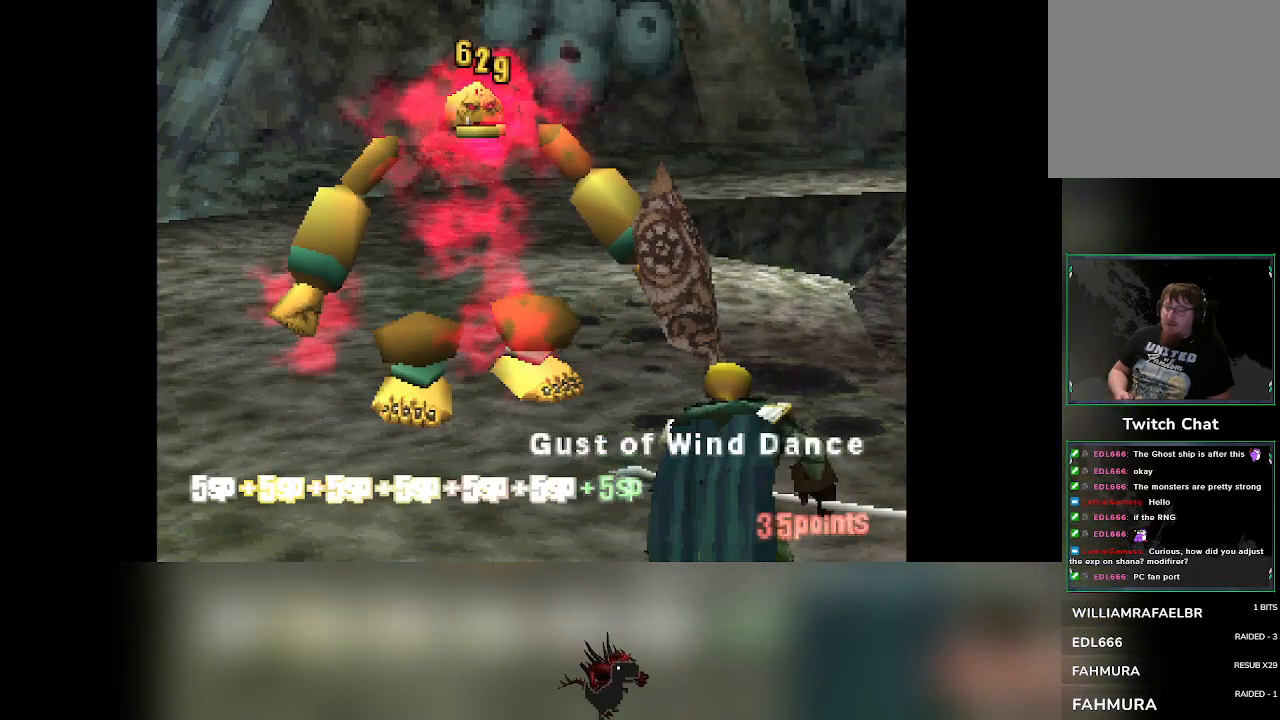
{"buttons": [], "left_stick": "center", "events": []}
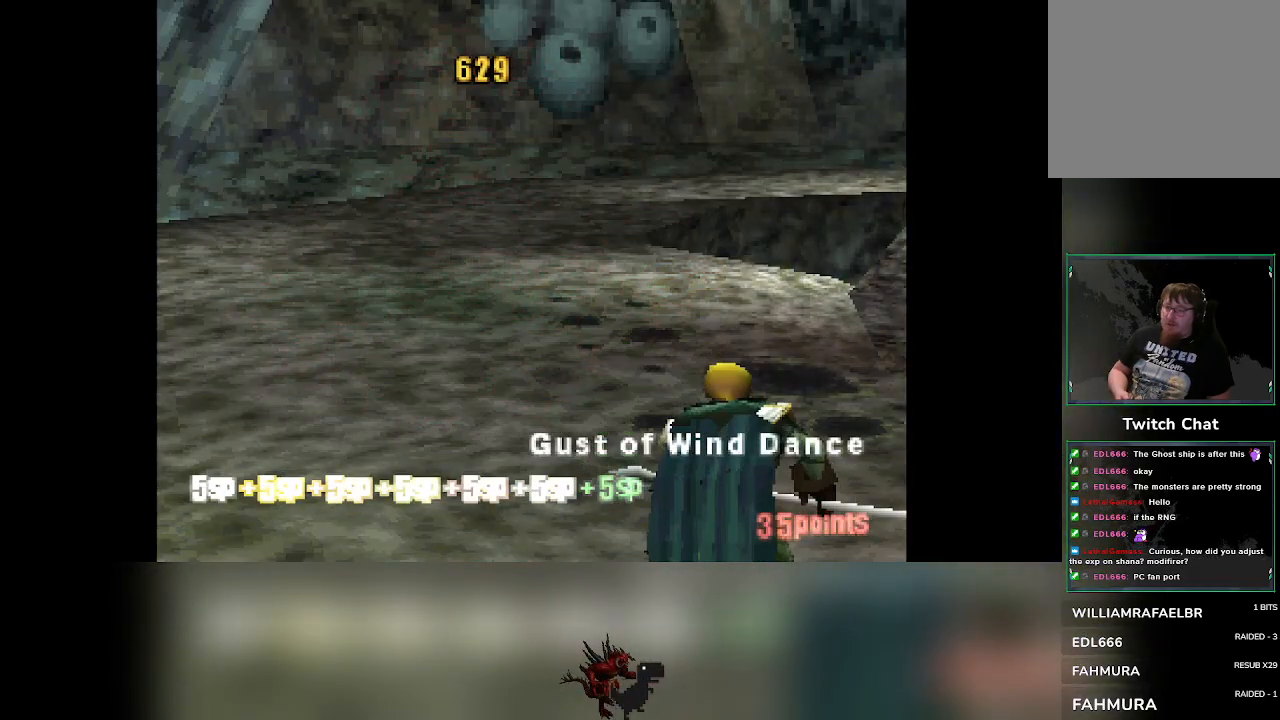
{"buttons": [], "left_stick": "center", "events": []}
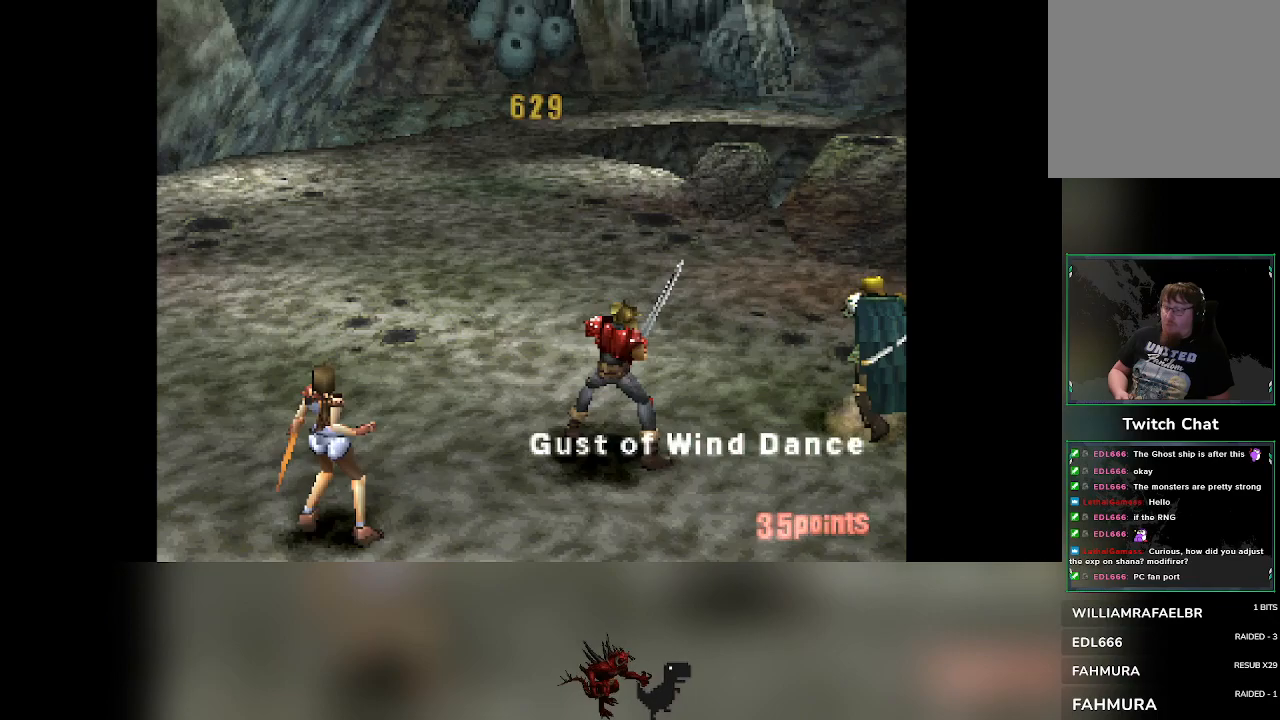
{"buttons": [], "left_stick": "center", "events": []}
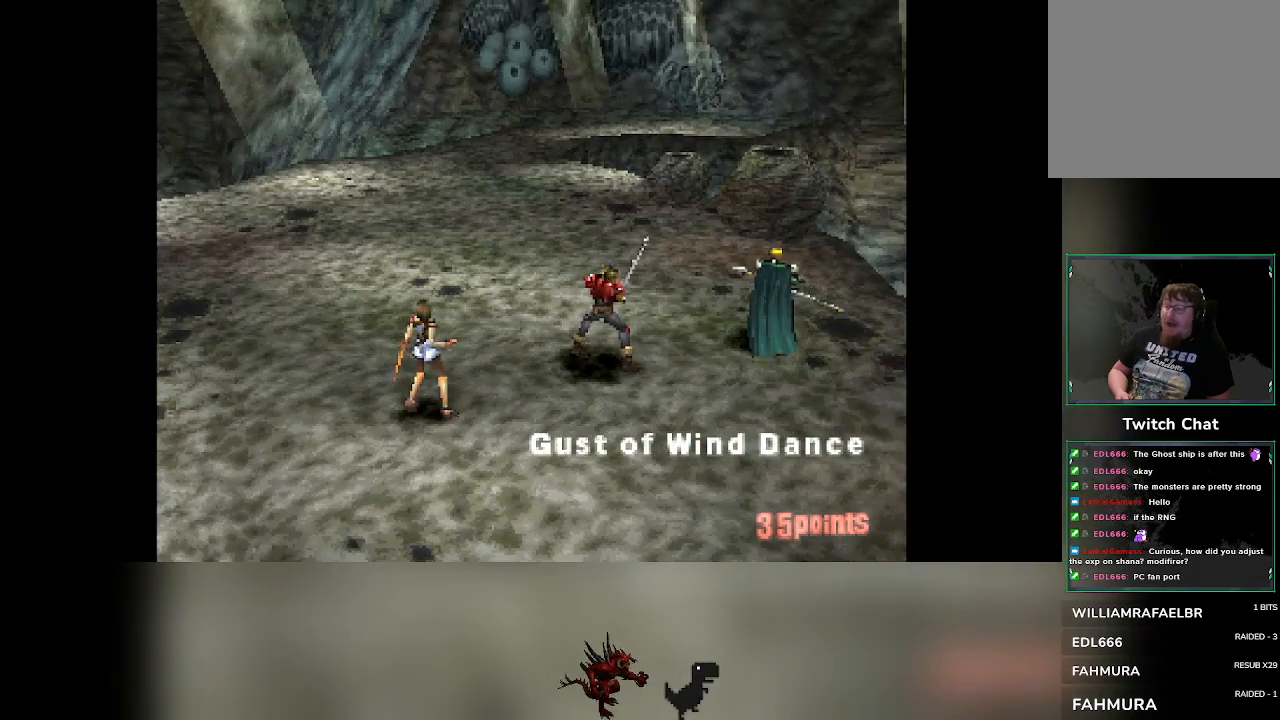
{"buttons": [], "left_stick": "center", "events": []}
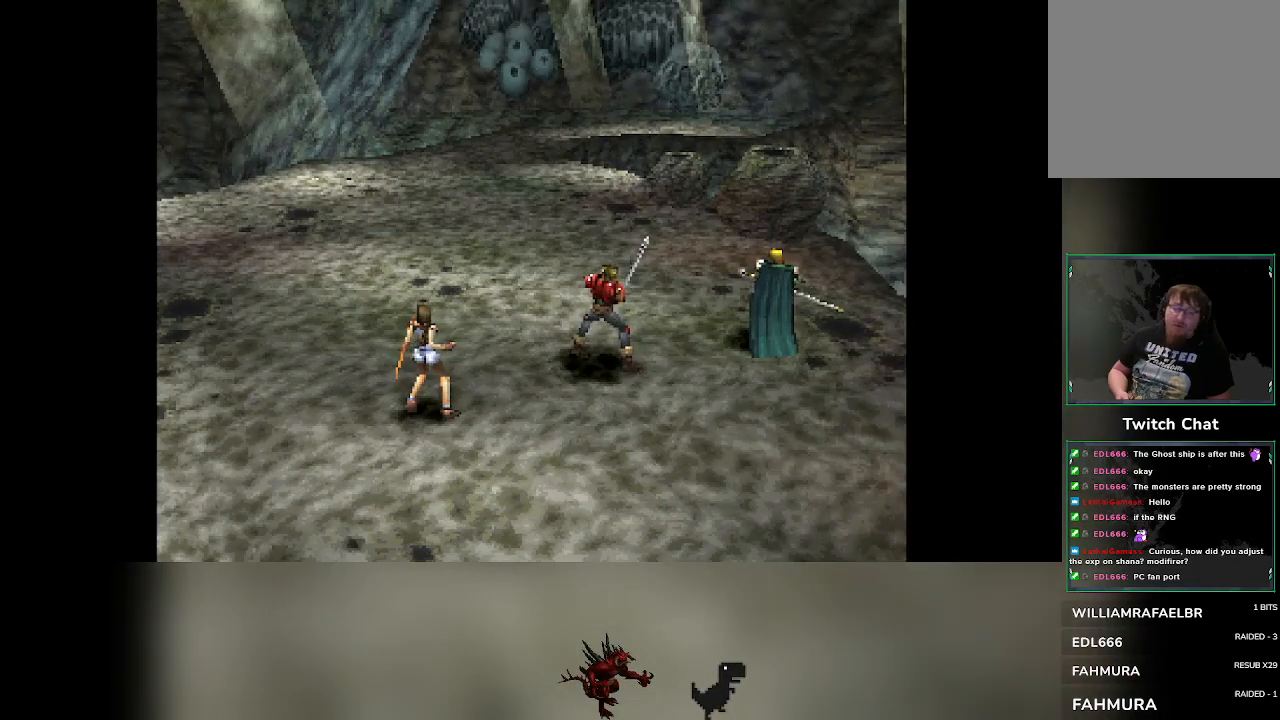
{"buttons": [], "left_stick": "center", "events": []}
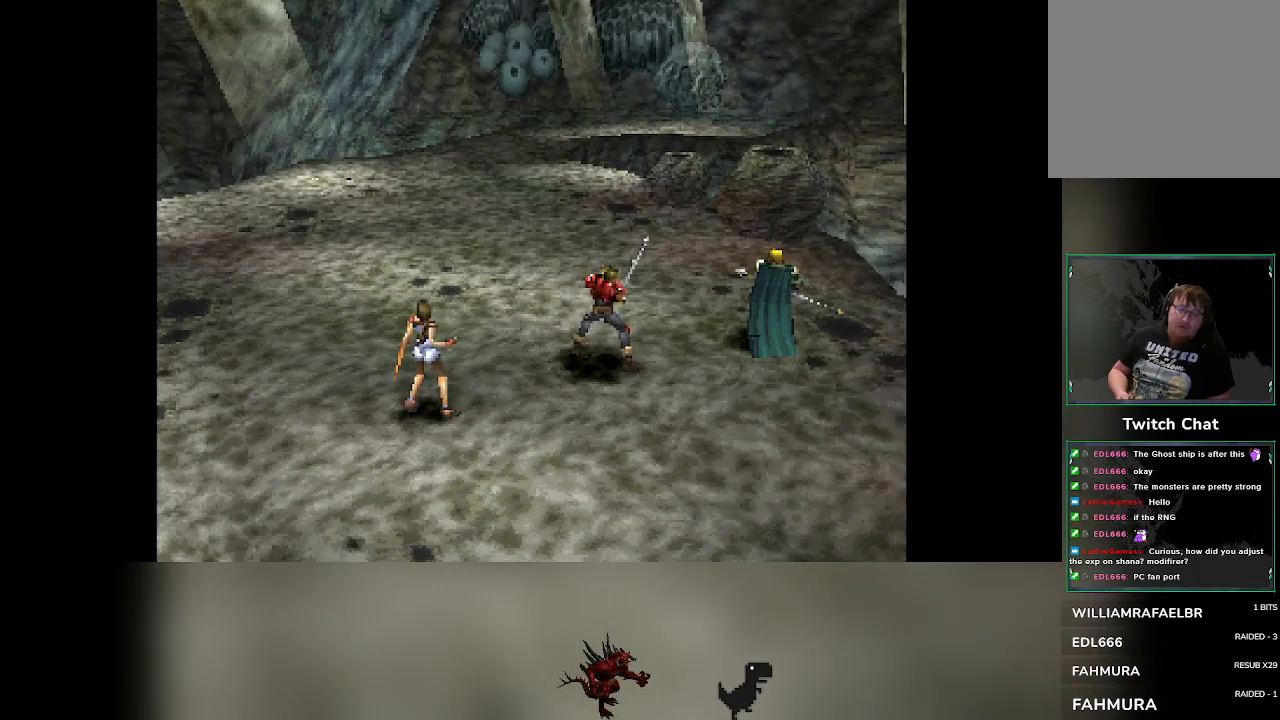
{"buttons": ["CROSS"], "left_stick": "center", "events": [[417, "CROSS", "down"]]}
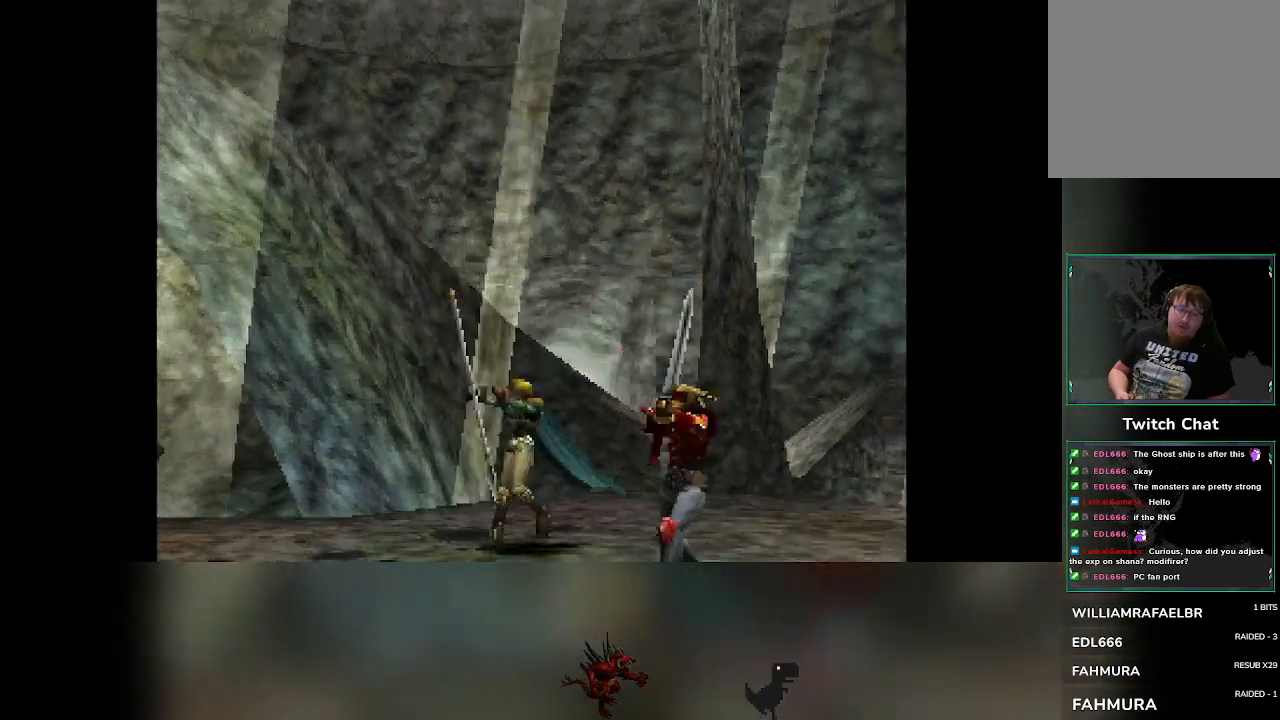
{"buttons": [], "left_stick": "center", "events": [[83, "CROSS", "up"], [267, "CROSS", "down"], [400, "CROSS", "up"]]}